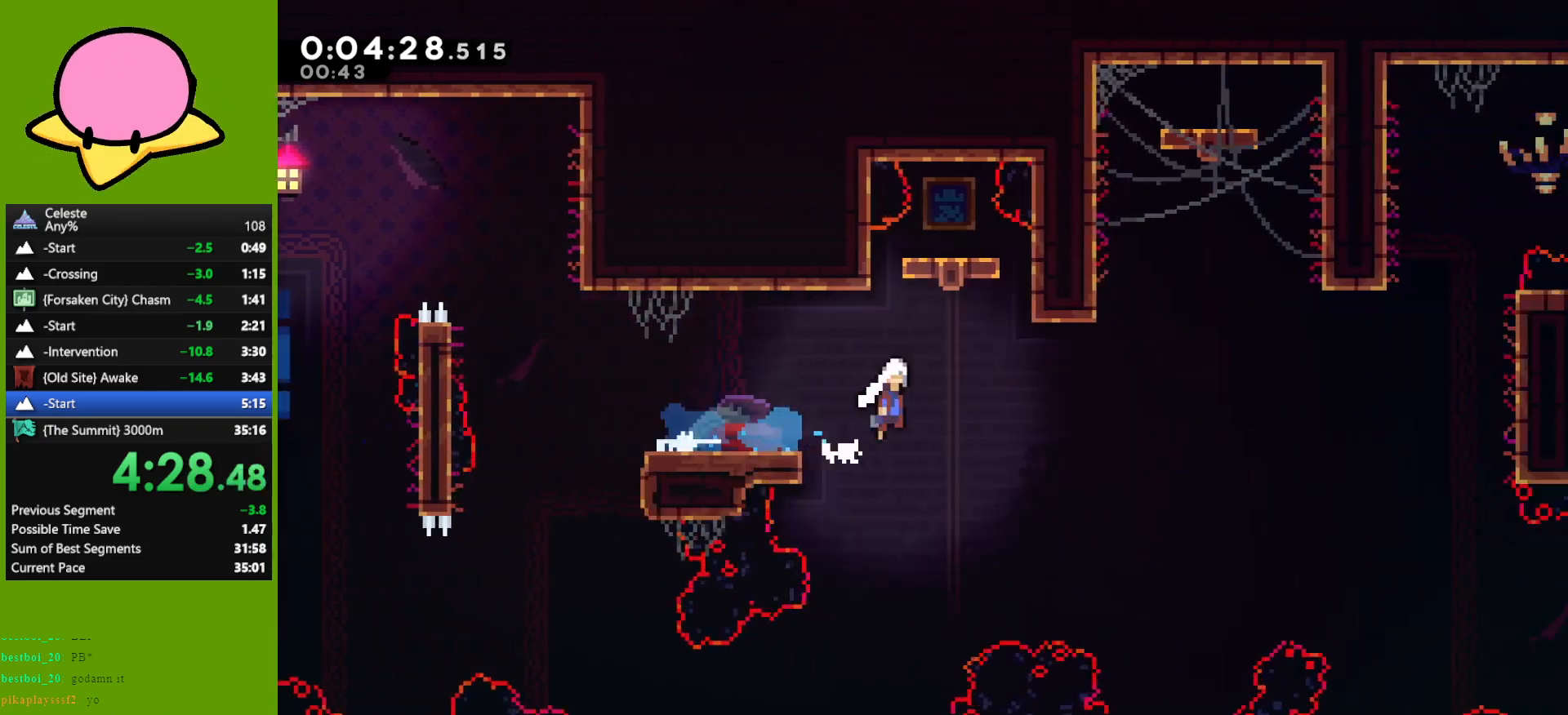
Gameplay with keyboard; each line is a JSON object with the keys held at the frame after it. "events" lists presses ("down") and releases ("up") of "dash", "demo", "down", "grab", "jump", "left", "right" and "up" between this image and that frame as [ms after this image, input, new state], when the widget could be followed in between. No other keys are recorded. Mouse input is not recorded. Key names are as the overlay labels them; some are game actions (e.g. jump) rather than physical keys. Not read: other_keys.
{"keys": ["right"], "events": [[17, "jump", "down"], [333, "jump", "up"]]}
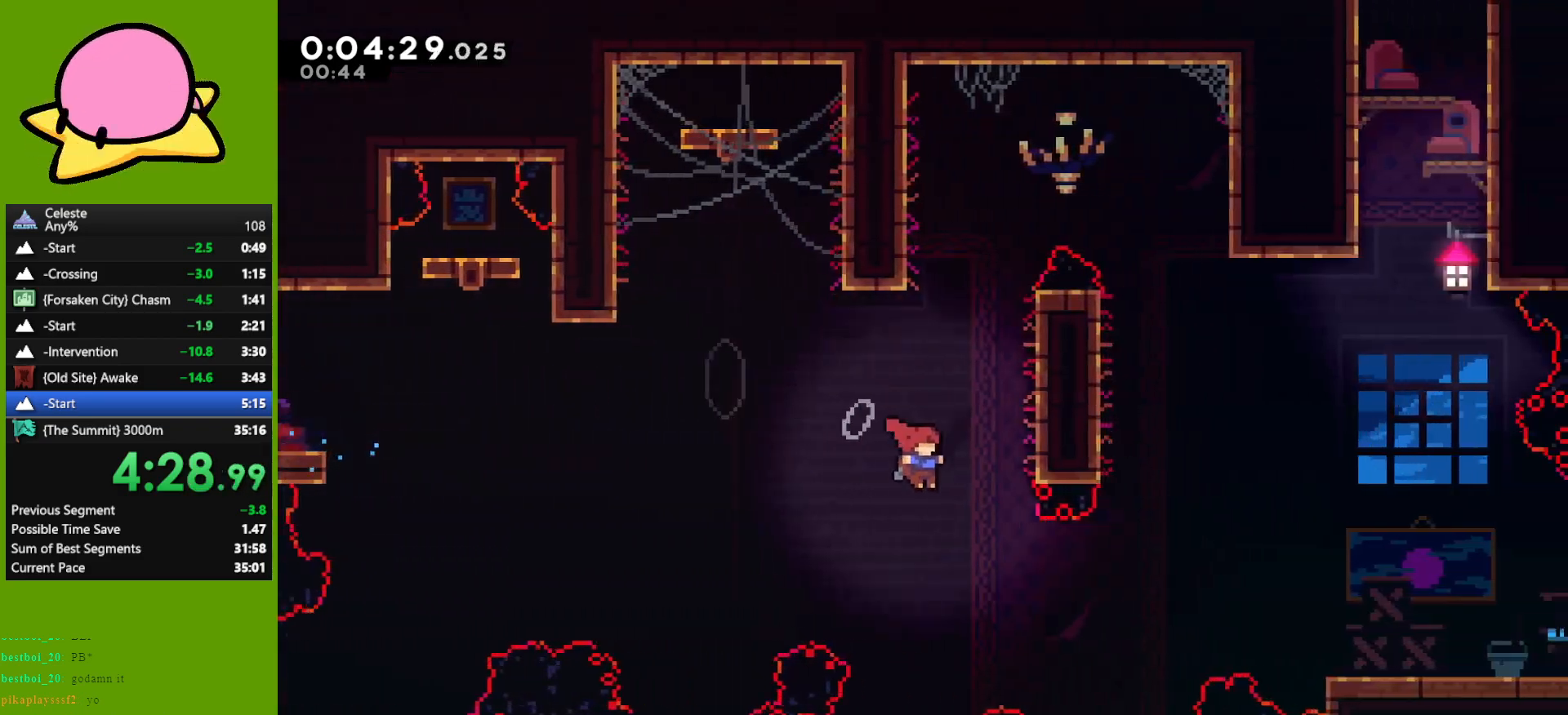
{"keys": ["right"], "events": [[167, "dash", "down"], [350, "dash", "up"]]}
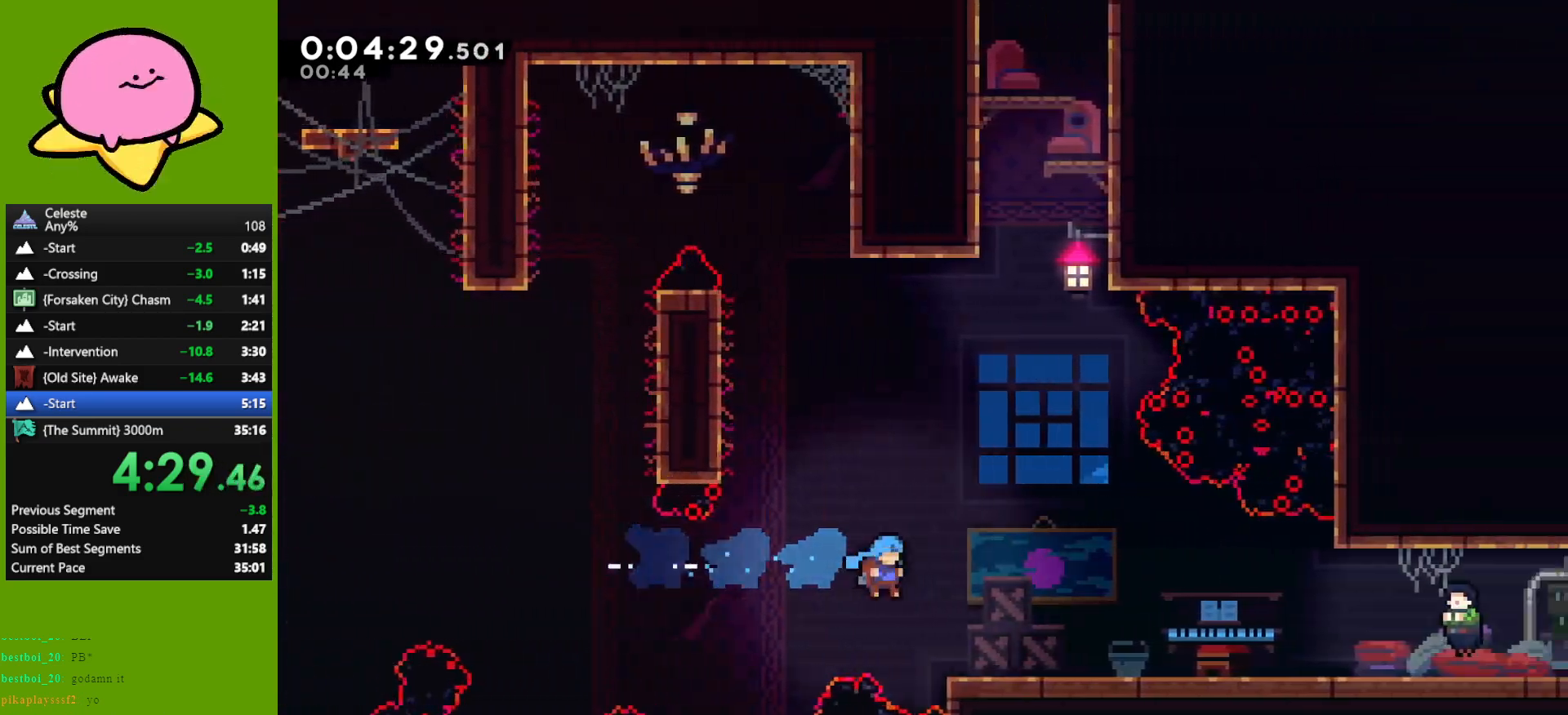
{"keys": ["down", "jump", "right"], "events": [[183, "down", "down"], [233, "dash", "down"], [233, "jump", "down"], [317, "dash", "up"], [317, "jump", "up"], [450, "jump", "down"]]}
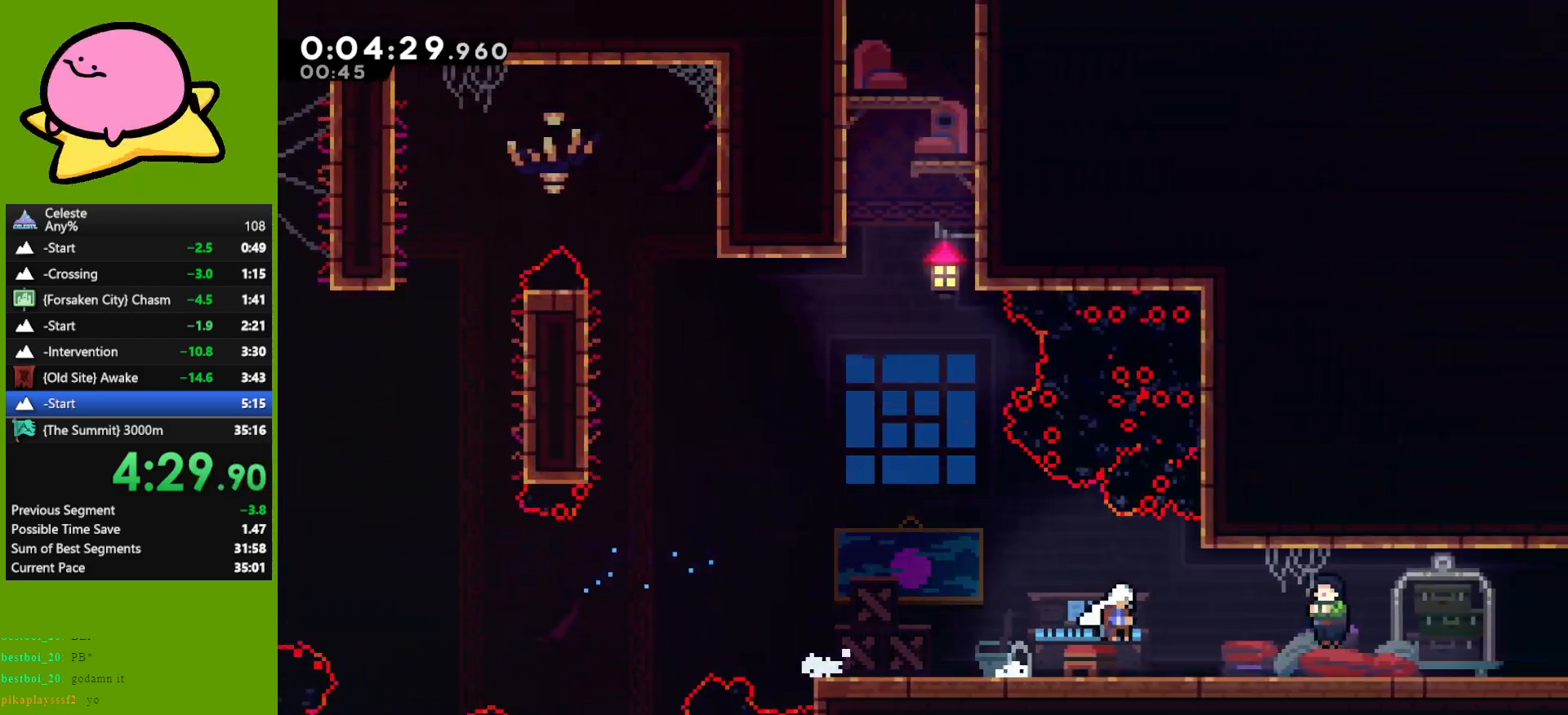
{"keys": ["down", "right"], "events": [[100, "down", "up"], [100, "jump", "up"], [150, "right", "up"], [283, "down", "down"], [333, "jump", "down"], [383, "down", "up"], [433, "jump", "up"], [467, "down", "down"], [467, "right", "down"]]}
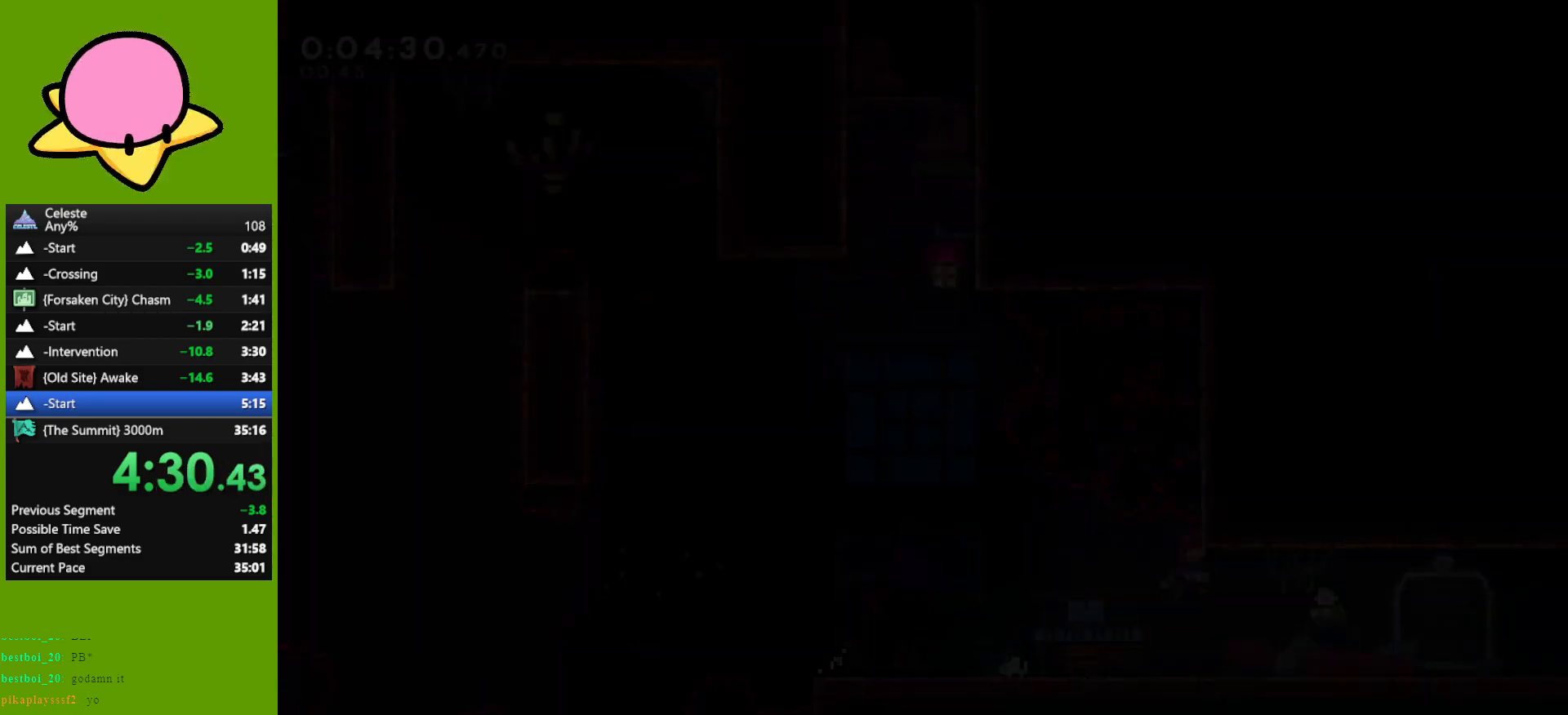
{"keys": ["dash", "down", "right"], "events": [[500, "dash", "down"]]}
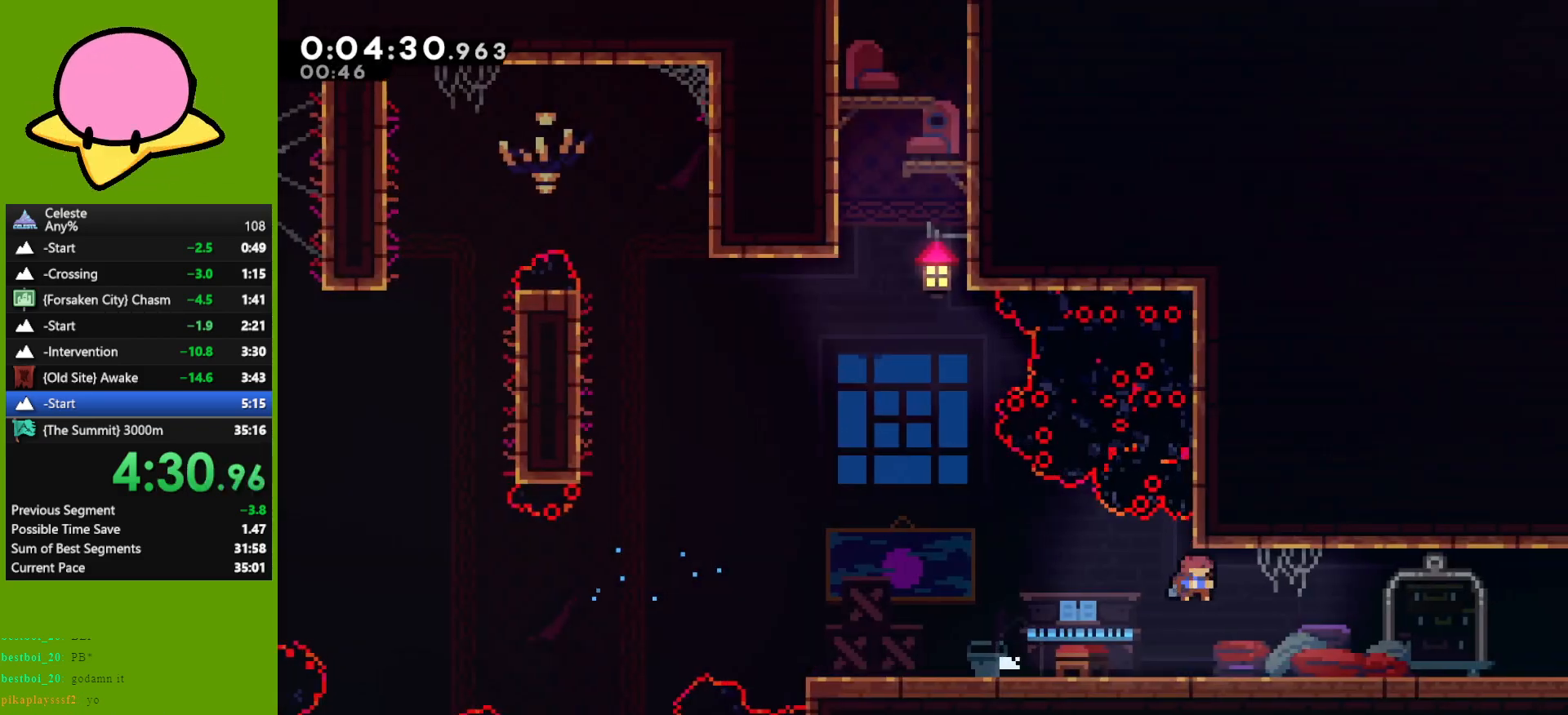
{"keys": ["right"], "events": [[50, "dash", "up"], [133, "jump", "down"], [233, "dash", "down"], [283, "jump", "up"], [367, "dash", "up"], [500, "down", "up"]]}
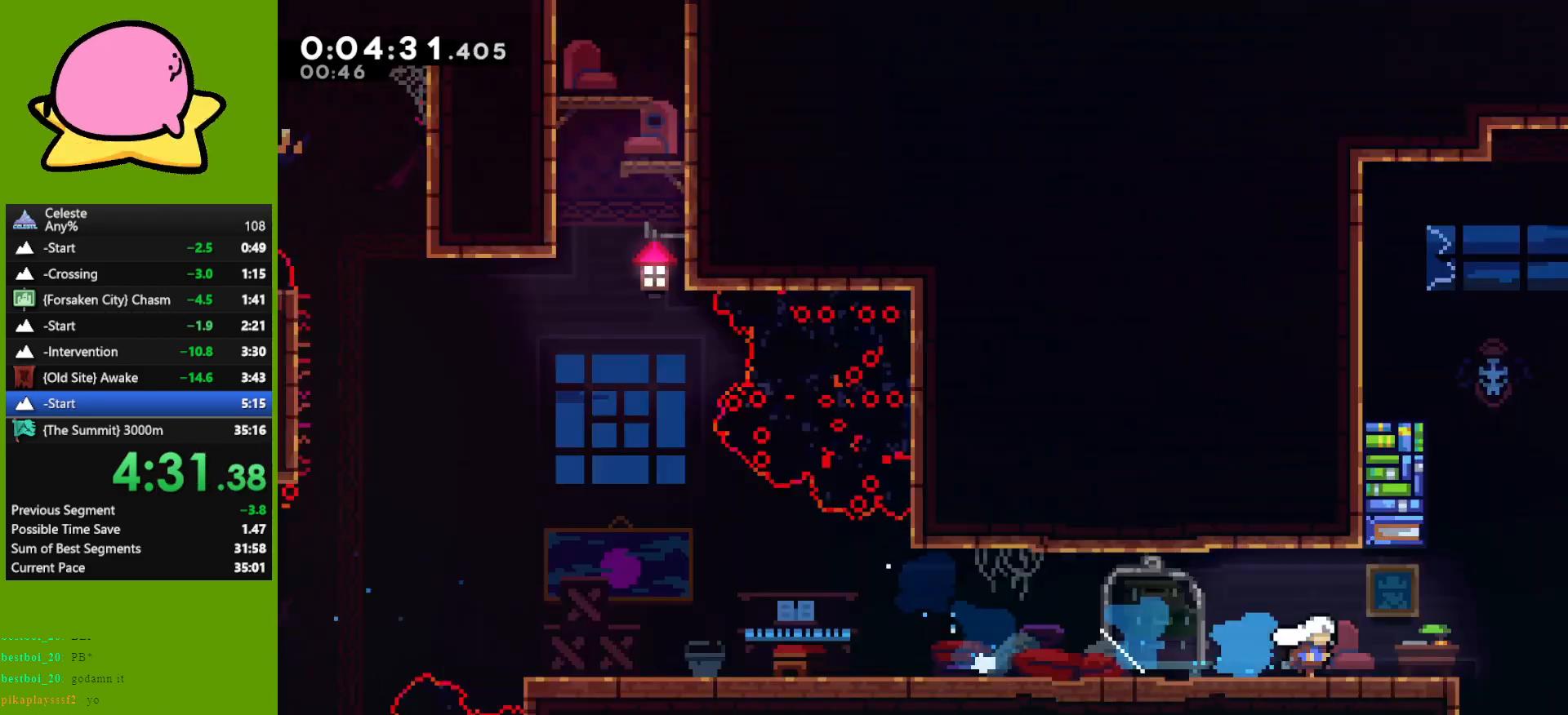
{"keys": ["right"], "events": []}
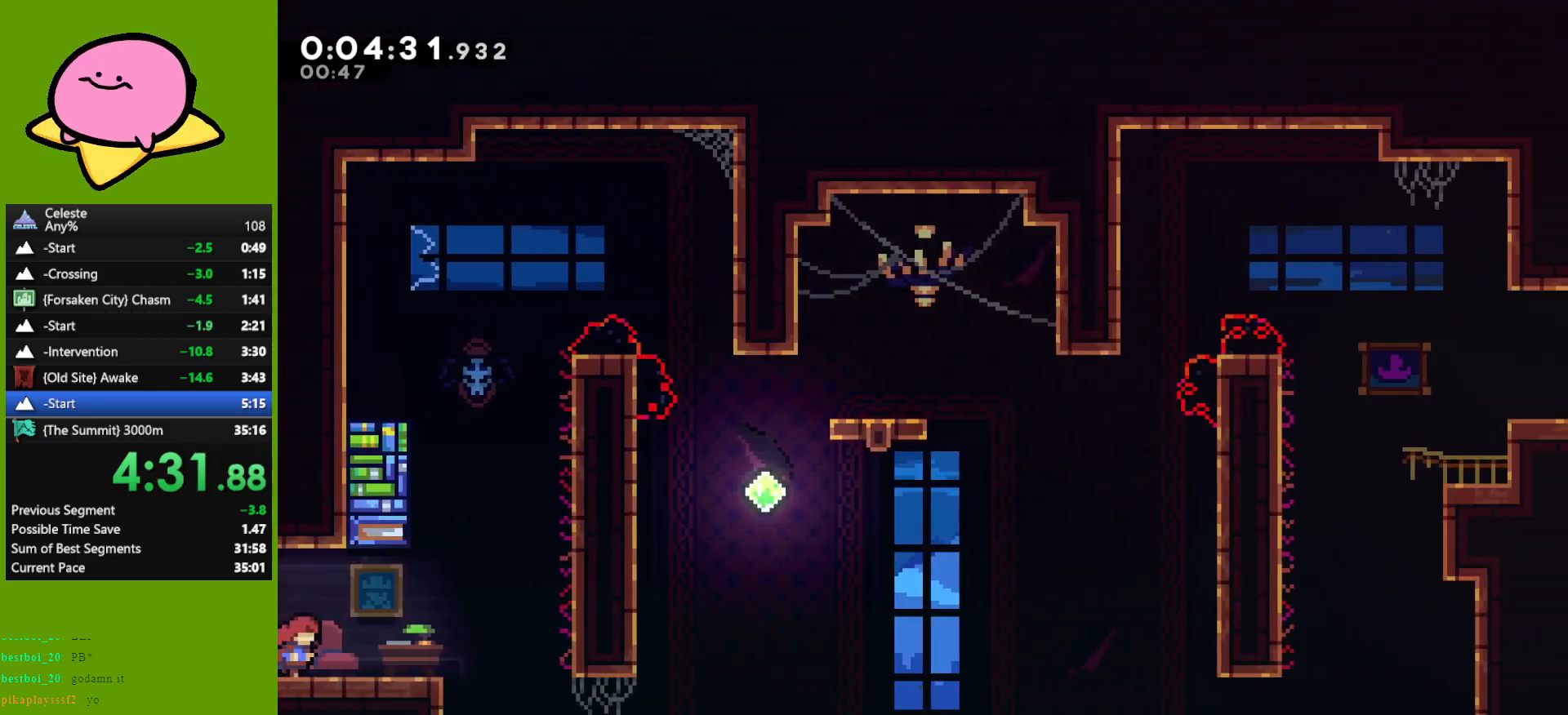
{"keys": ["grab", "jump", "right", "up"], "events": [[67, "up", "down"], [117, "jump", "down"], [267, "dash", "down"], [300, "jump", "up"], [350, "grab", "down"], [400, "dash", "up"], [500, "jump", "down"]]}
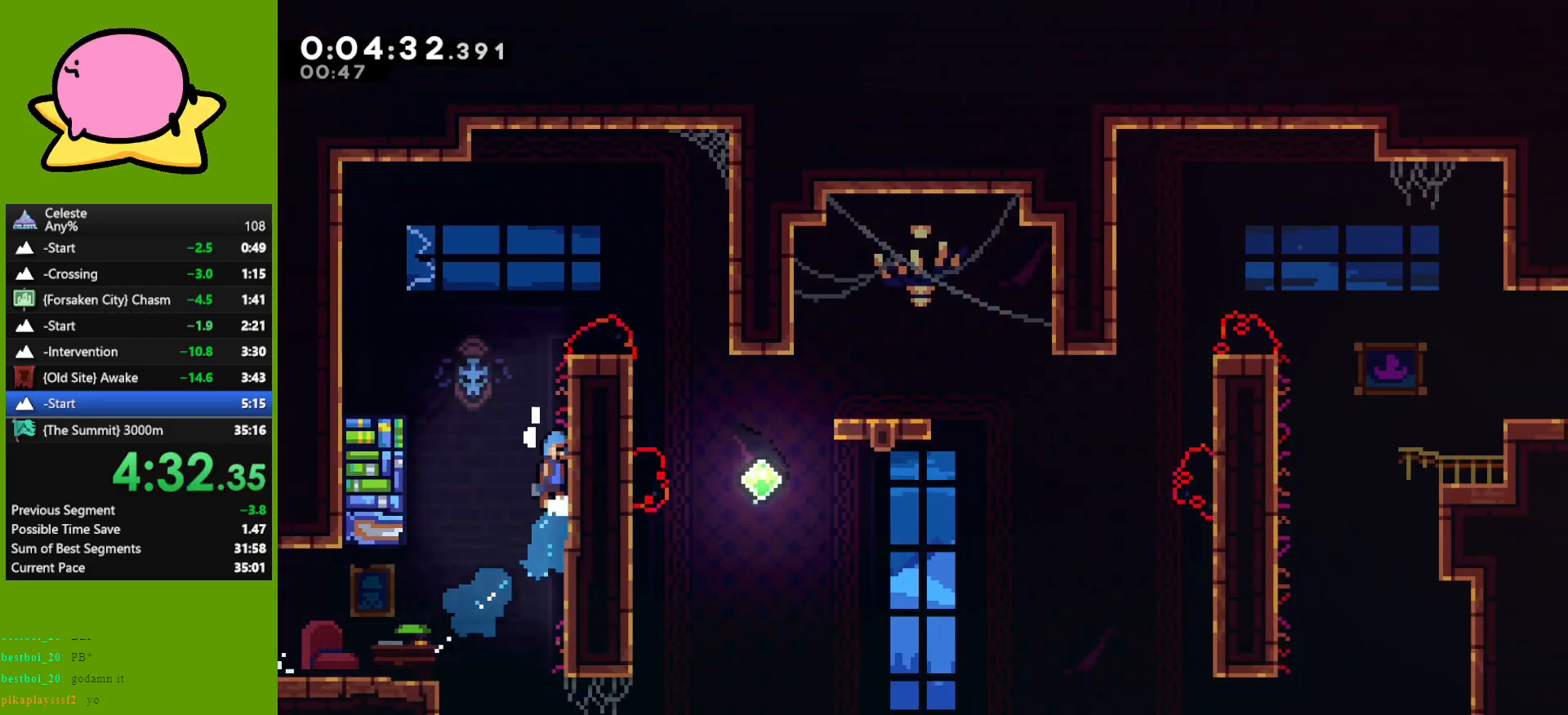
{"keys": ["grab", "jump", "right"], "events": [[133, "jump", "up"], [167, "jump", "down"], [317, "jump", "up"], [417, "jump", "down"], [467, "up", "up"]]}
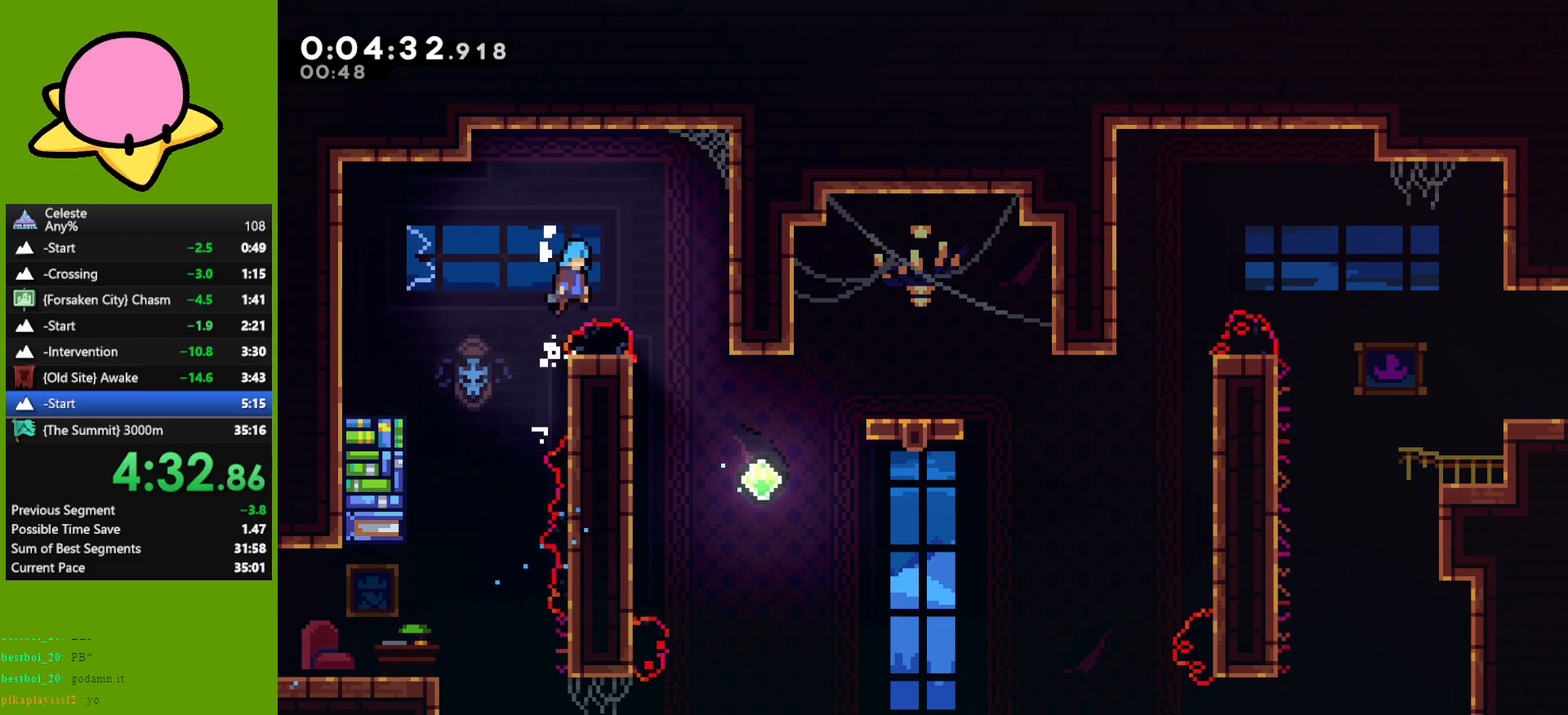
{"keys": ["right"], "events": [[67, "grab", "up"], [67, "jump", "up"], [100, "down", "down"], [433, "down", "up"]]}
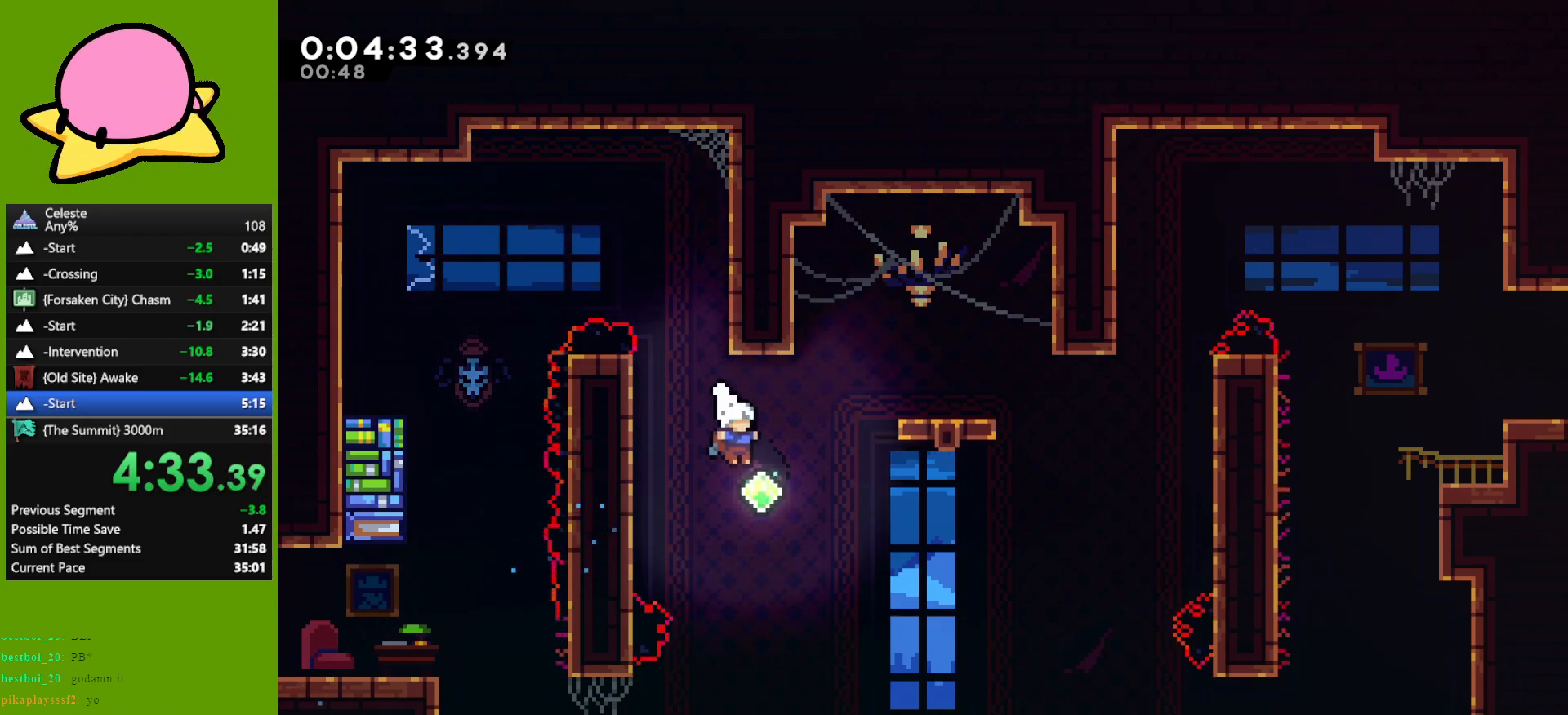
{"keys": ["right"], "events": [[17, "up", "down"], [67, "dash", "down"], [167, "dash", "up"], [317, "up", "up"]]}
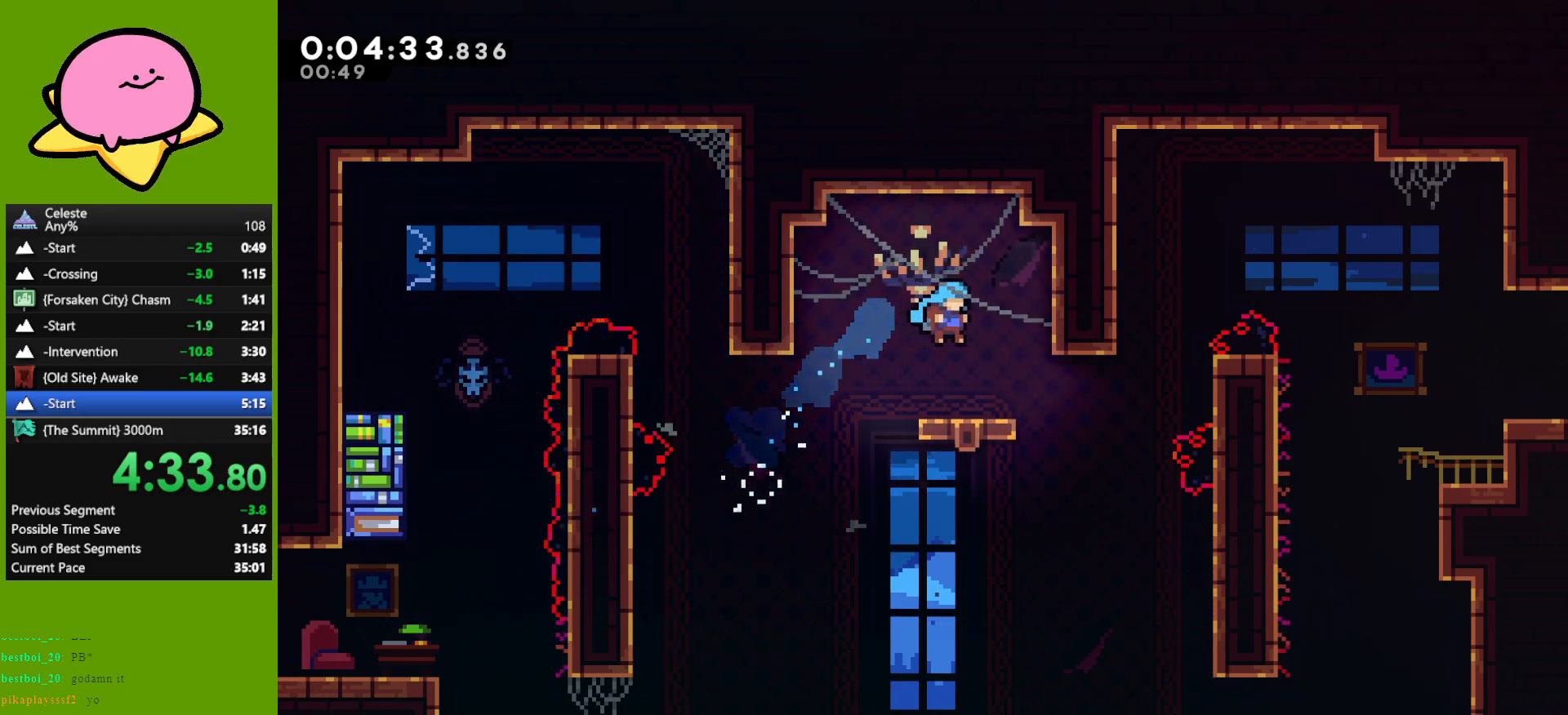
{"keys": ["up"], "events": [[467, "right", "up"], [467, "up", "down"]]}
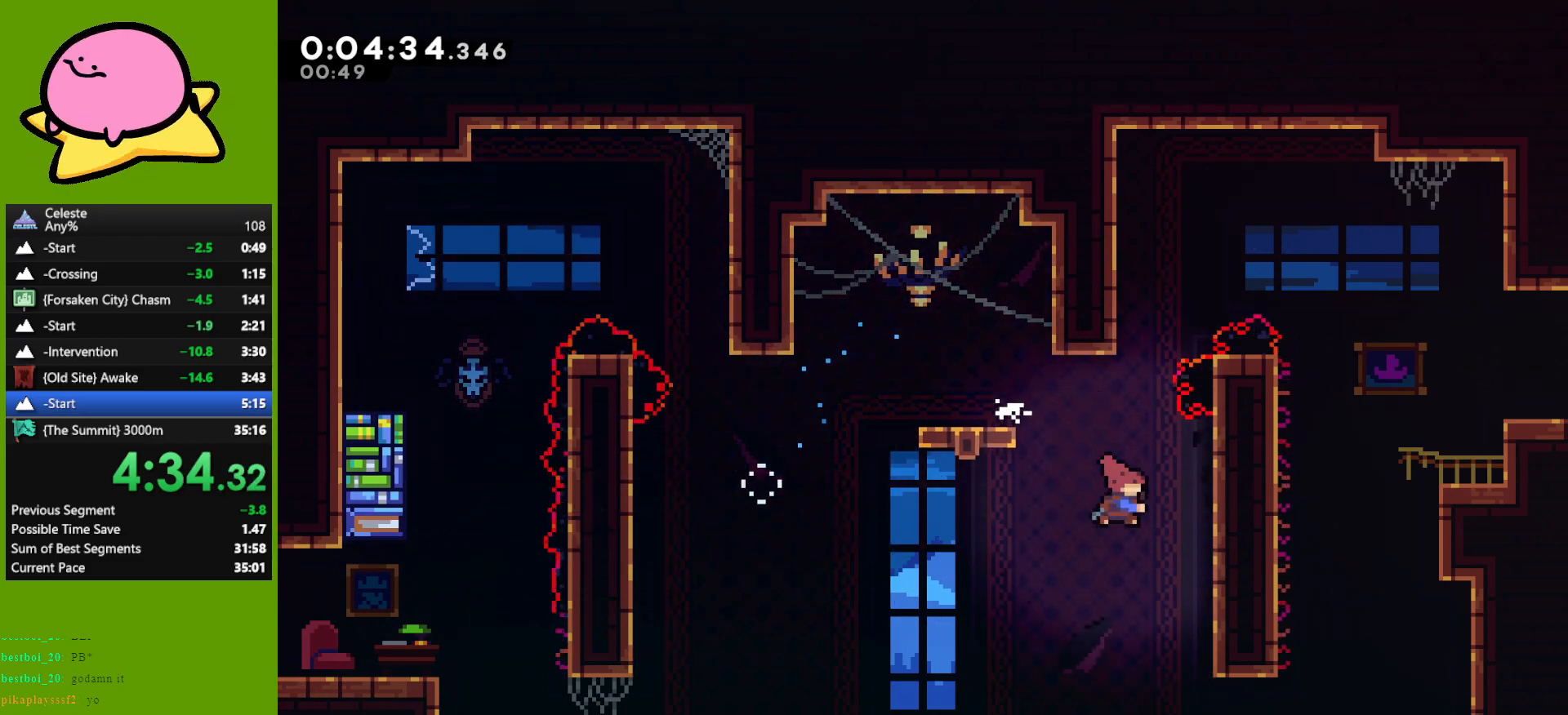
{"keys": ["right"], "events": [[17, "dash", "down"], [100, "dash", "up"], [233, "jump", "down"], [333, "jump", "up"], [333, "right", "down"], [333, "up", "up"]]}
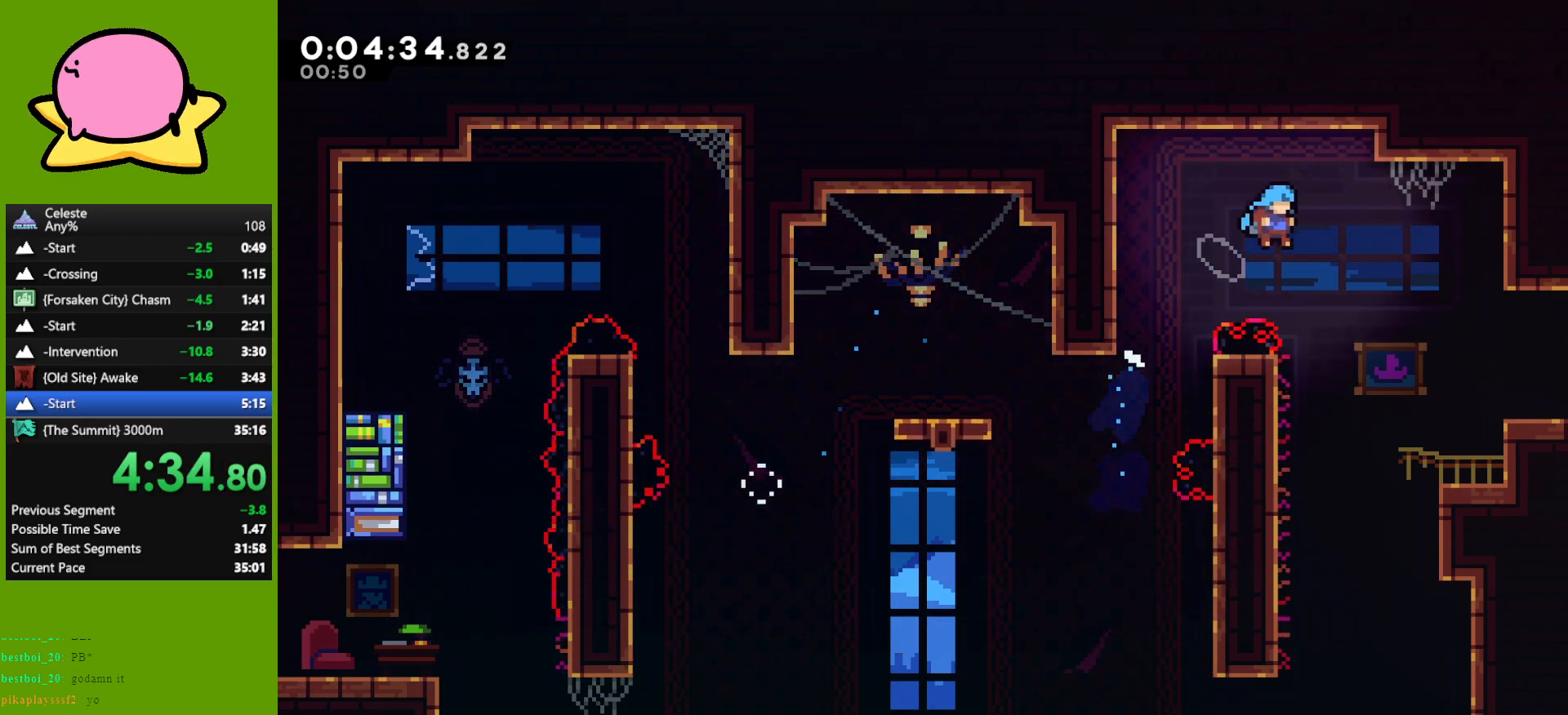
{"keys": ["right"], "events": [[117, "down", "down"], [200, "down", "up"]]}
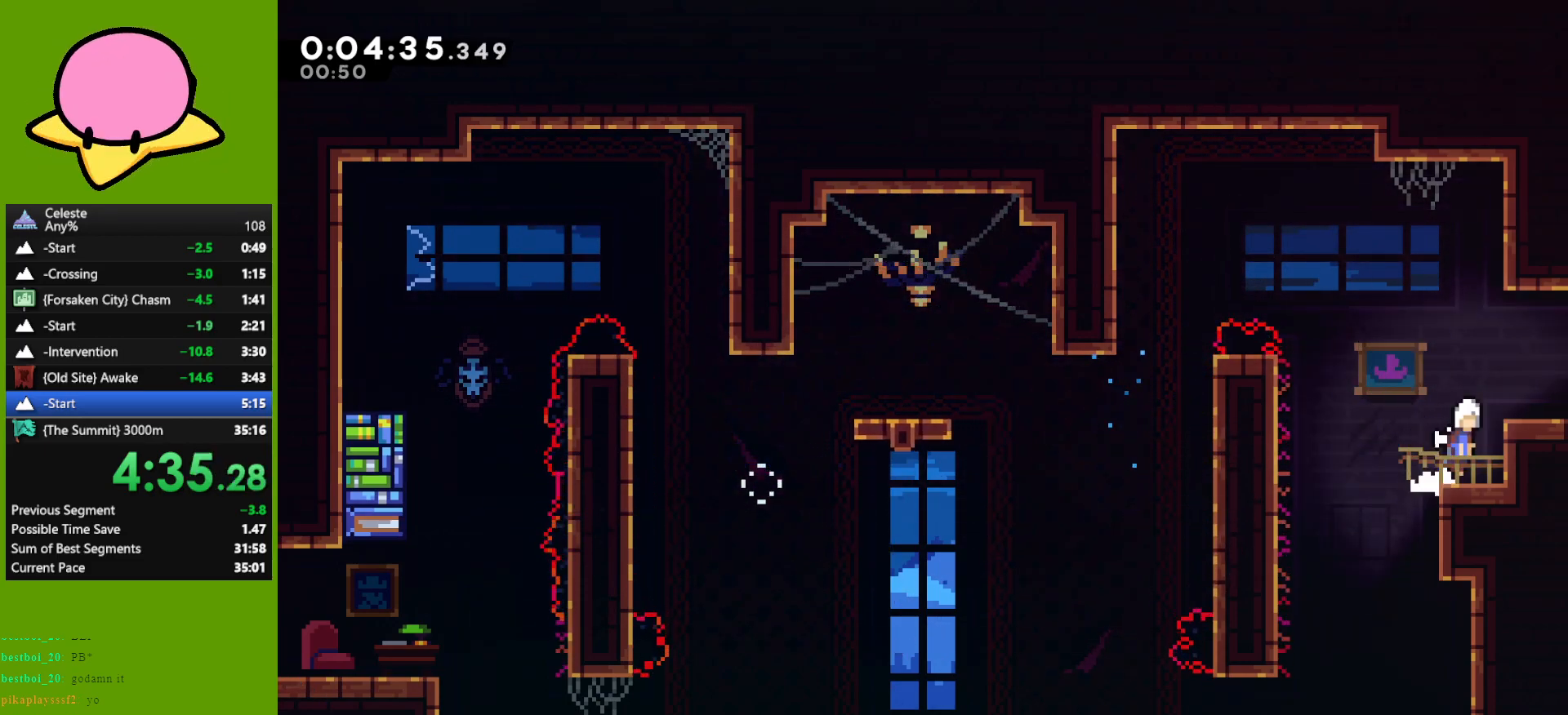
{"keys": ["right"], "events": [[33, "jump", "down"], [133, "demo", "down"], [183, "jump", "up"], [233, "demo", "up"]]}
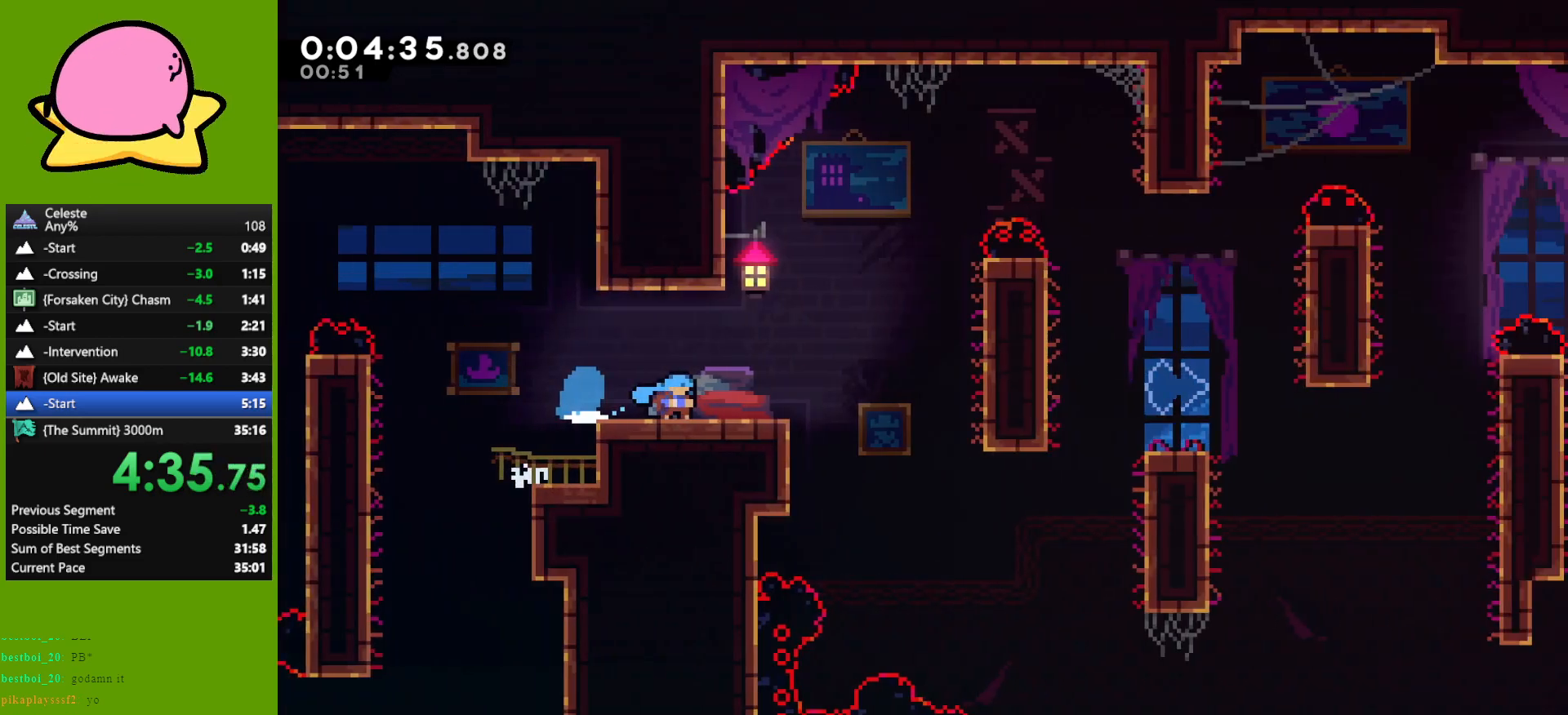
{"keys": ["jump", "right"], "events": [[433, "jump", "down"]]}
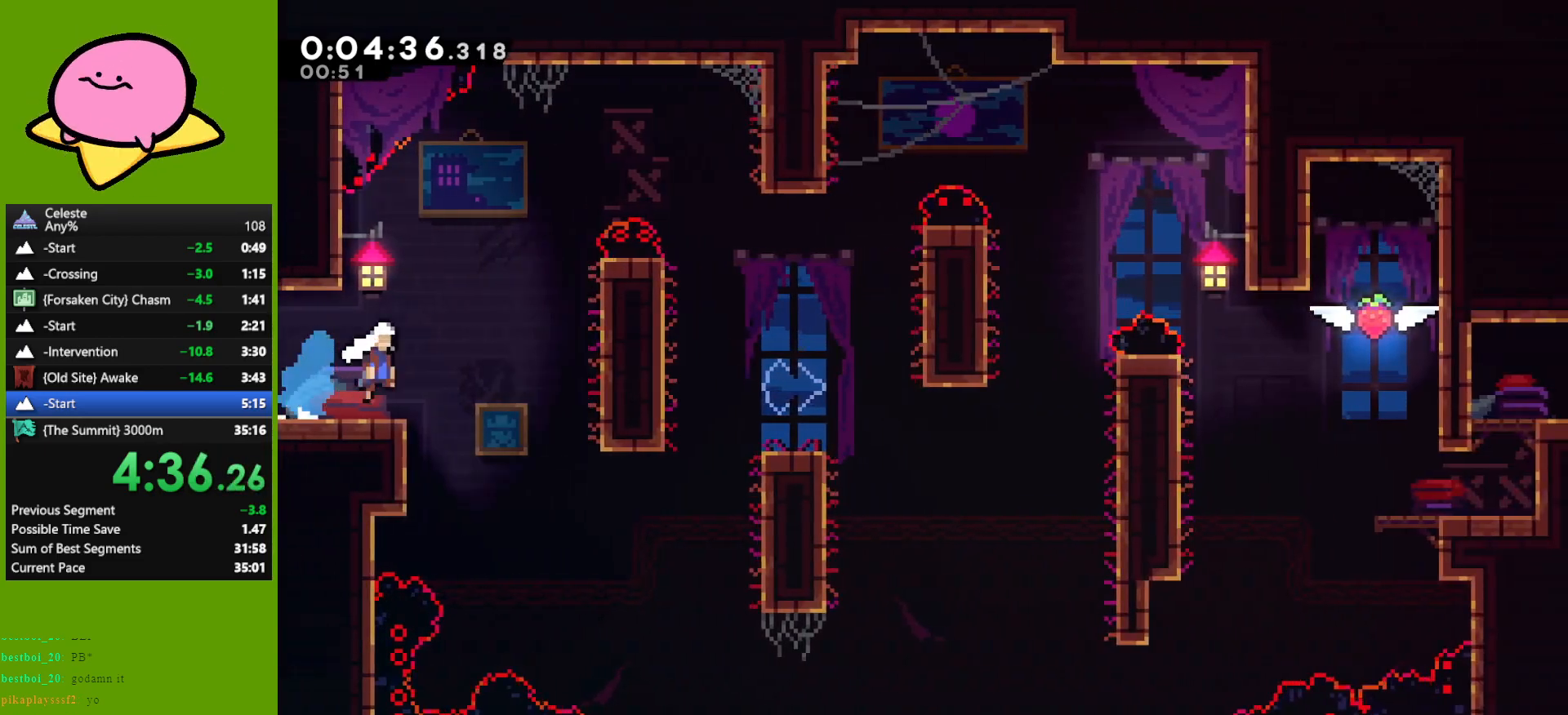
{"keys": ["dash", "grab", "right", "up"], "events": [[17, "jump", "up"], [117, "down", "down"], [200, "right", "up"], [300, "down", "up"], [400, "dash", "down"], [400, "right", "down"], [400, "up", "down"], [500, "grab", "down"]]}
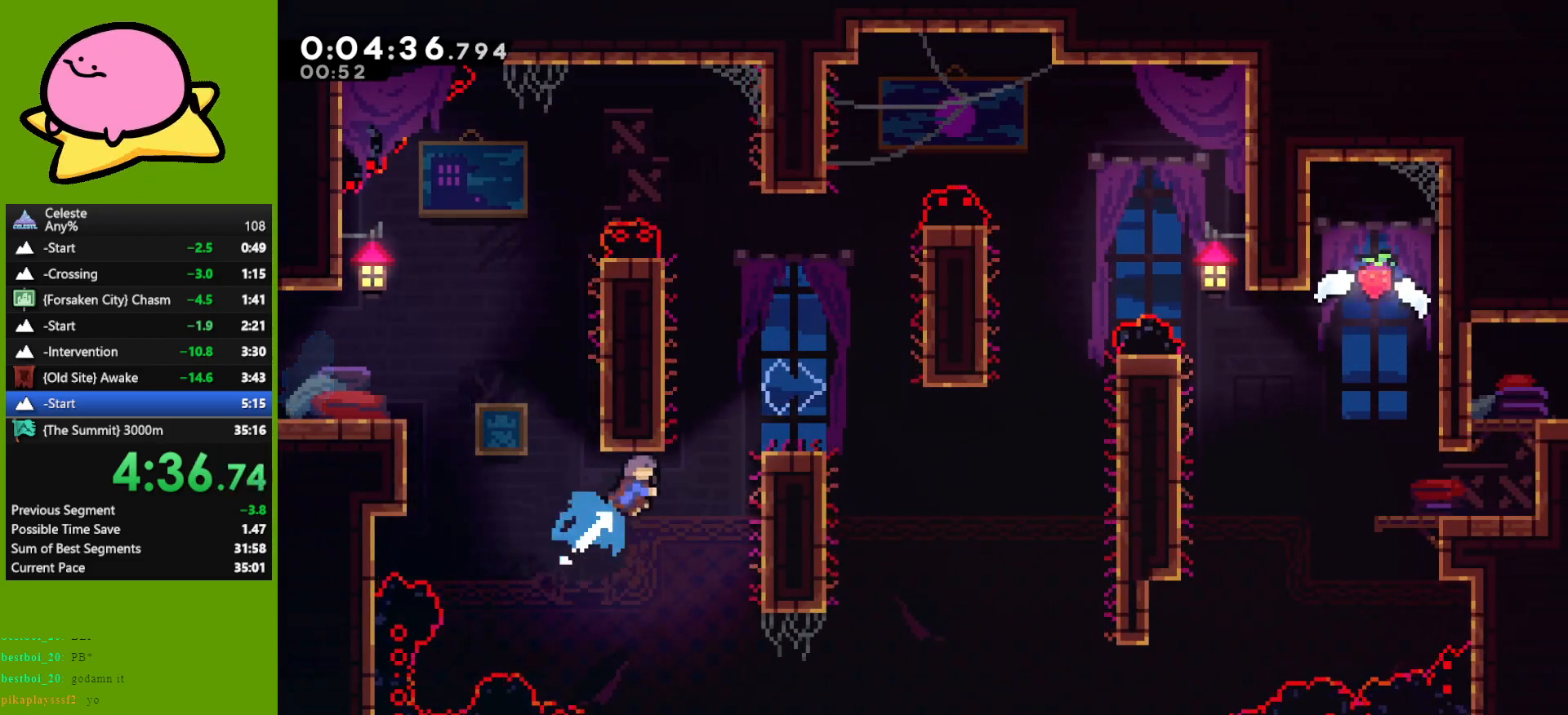
{"keys": ["grab", "right", "up"], "events": [[83, "dash", "up"]]}
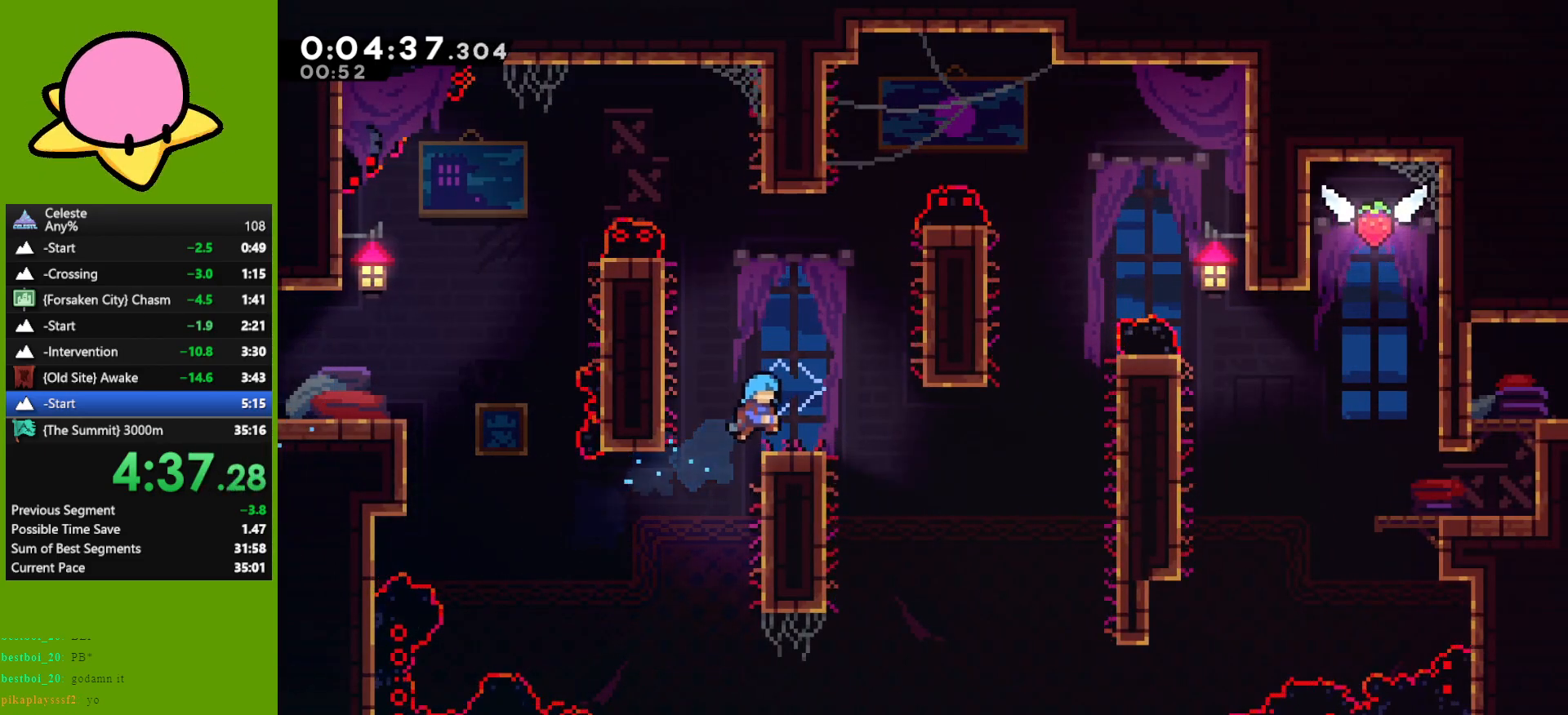
{"keys": ["right", "up"], "events": [[50, "grab", "up"]]}
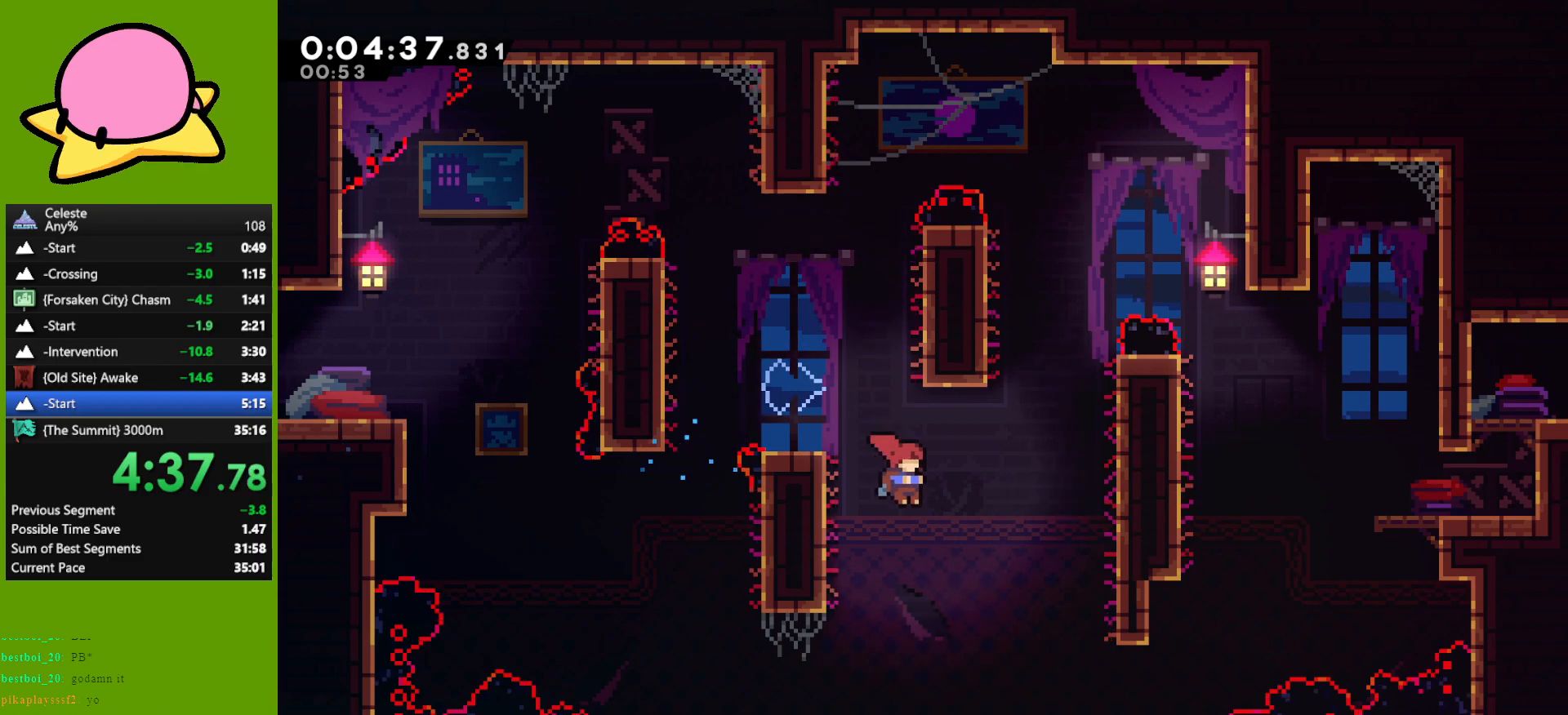
{"keys": ["grab", "jump", "right", "up"], "events": [[67, "dash", "down"], [167, "grab", "down"], [250, "dash", "up"], [450, "jump", "down"]]}
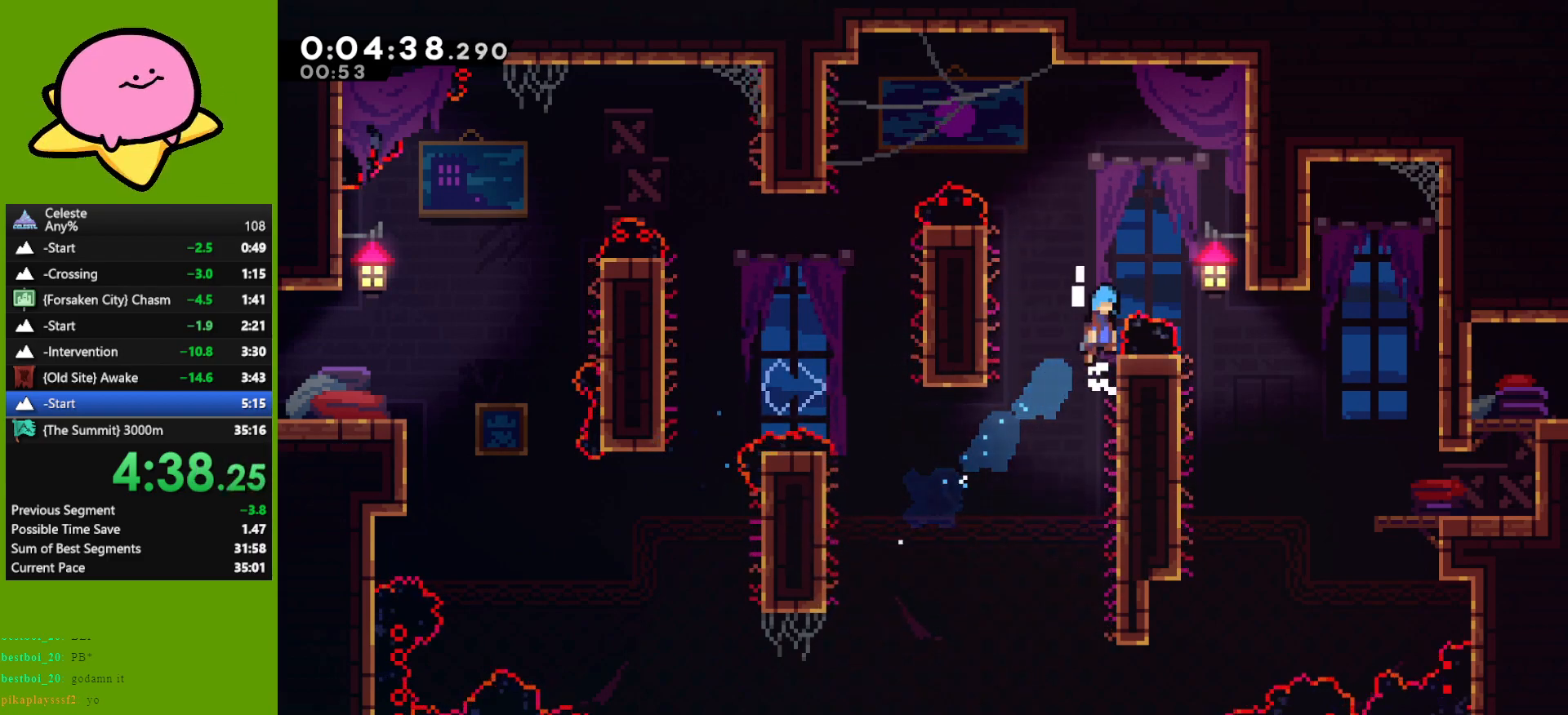
{"keys": ["left"], "events": [[83, "up", "up"], [267, "grab", "up"], [317, "jump", "up"], [367, "left", "down"], [417, "right", "up"]]}
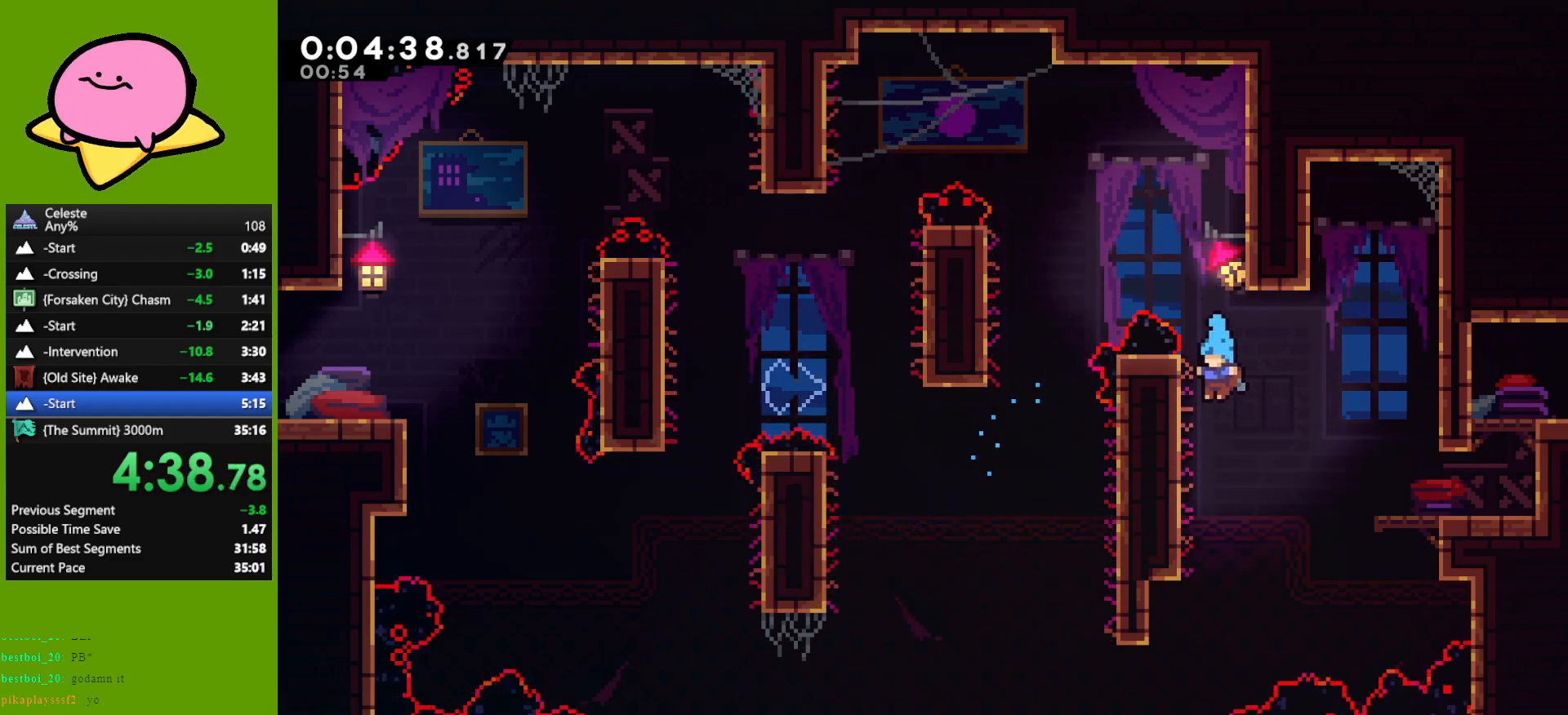
{"keys": ["right"], "events": [[200, "jump", "down"], [200, "left", "up"], [200, "right", "down"], [383, "jump", "up"]]}
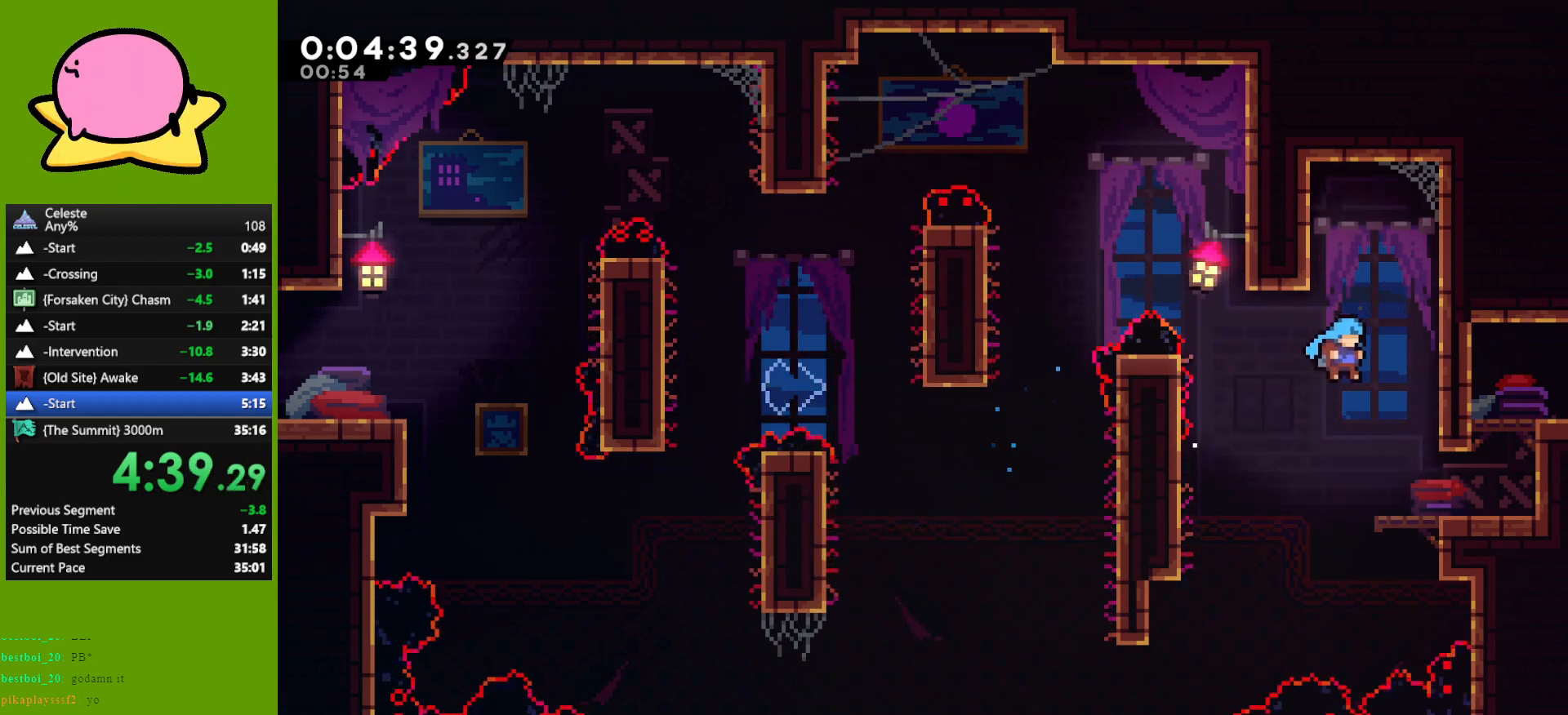
{"keys": ["dash", "jump", "right", "up"], "events": [[350, "jump", "down"], [400, "up", "down"], [483, "dash", "down"]]}
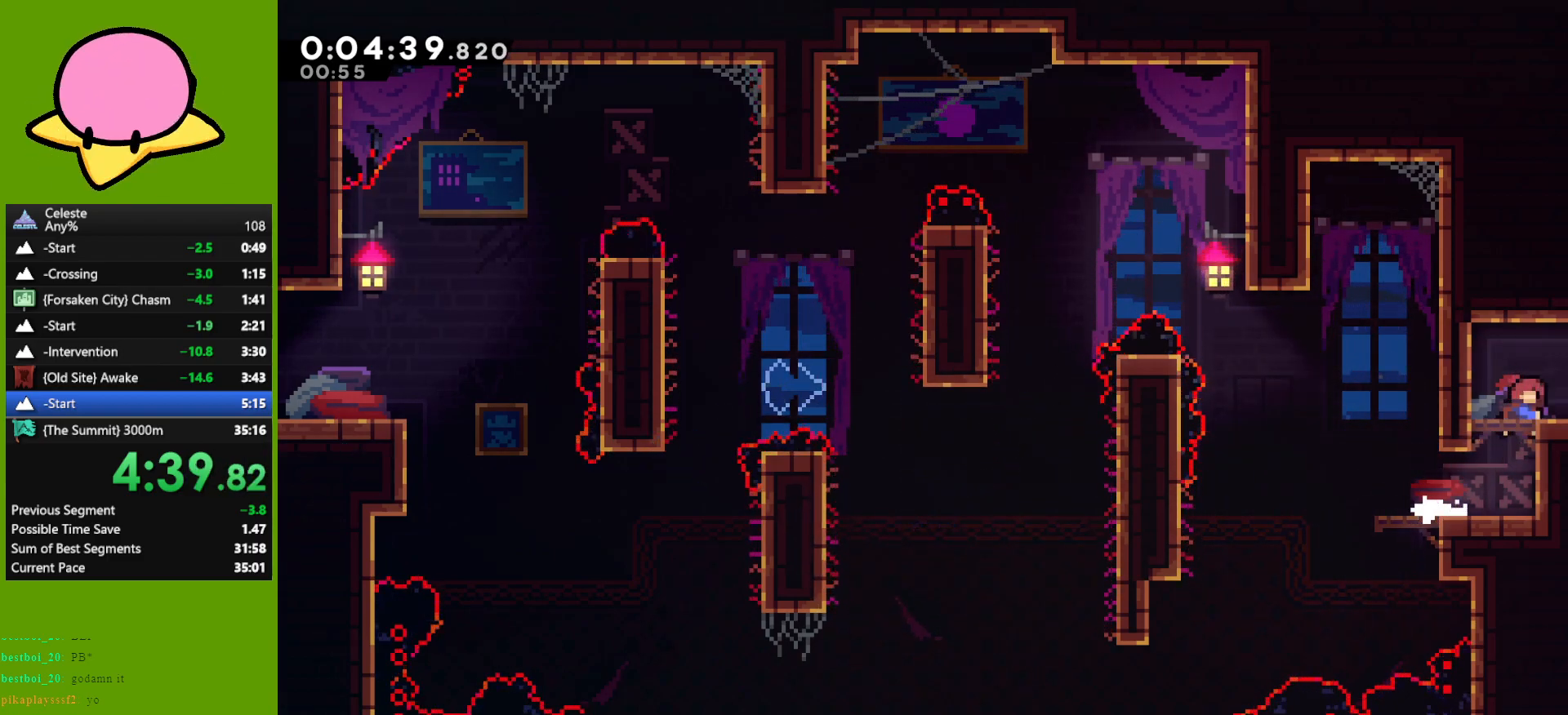
{"keys": ["right", "up"], "events": [[33, "jump", "up"], [183, "dash", "up"]]}
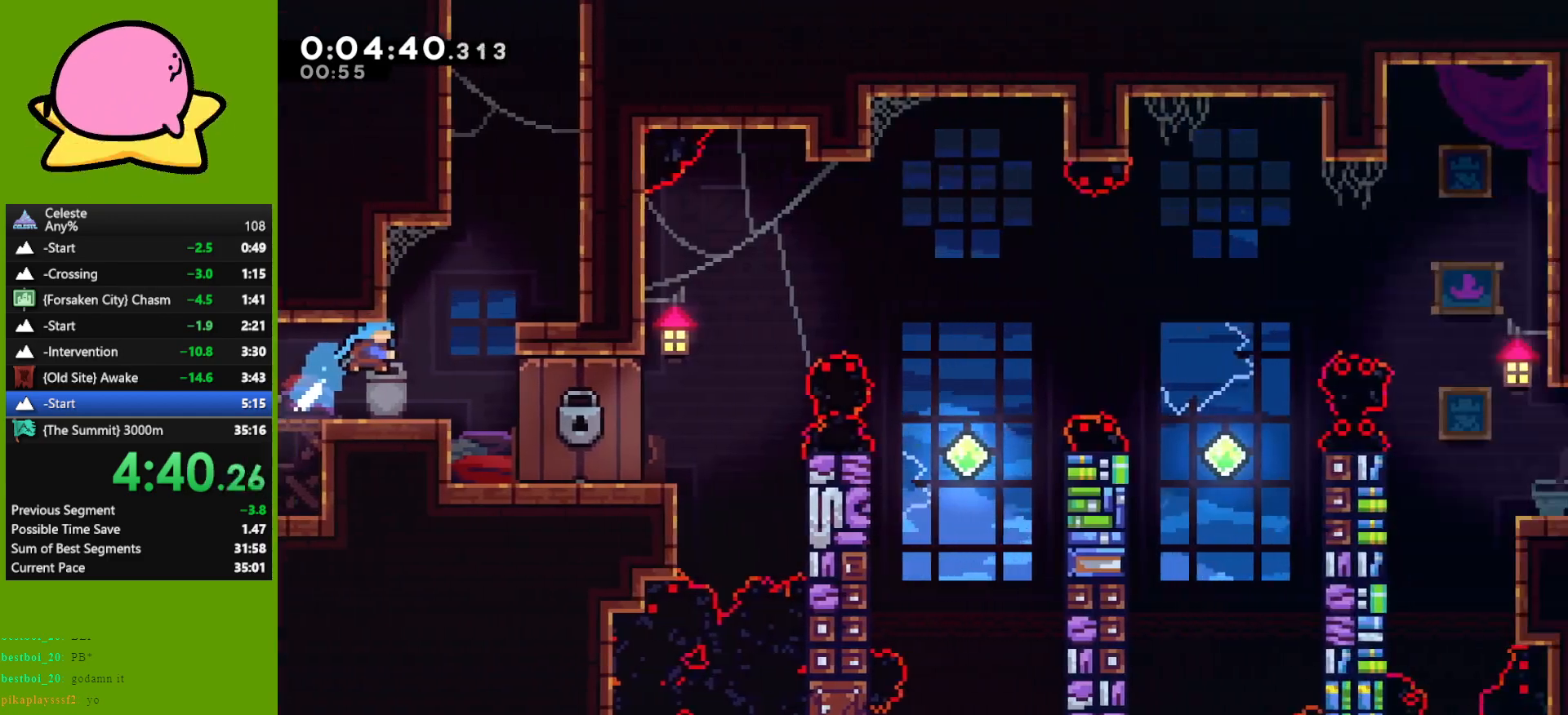
{"keys": ["dash", "up"], "events": [[483, "dash", "down"], [483, "right", "up"]]}
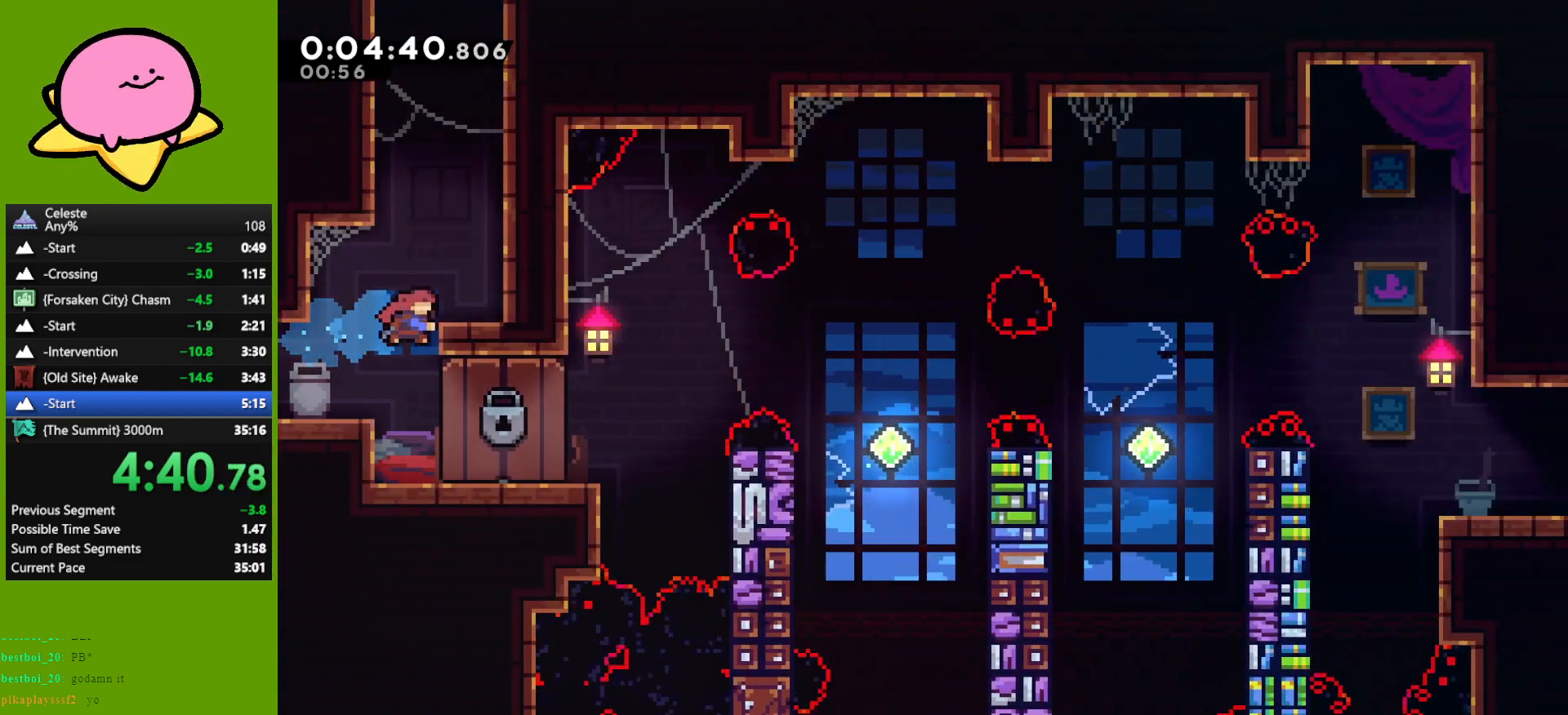
{"keys": ["right"], "events": [[117, "dash", "up"], [167, "left", "down"], [250, "jump", "down"], [350, "left", "up"], [350, "right", "down"], [400, "up", "up"], [450, "jump", "up"]]}
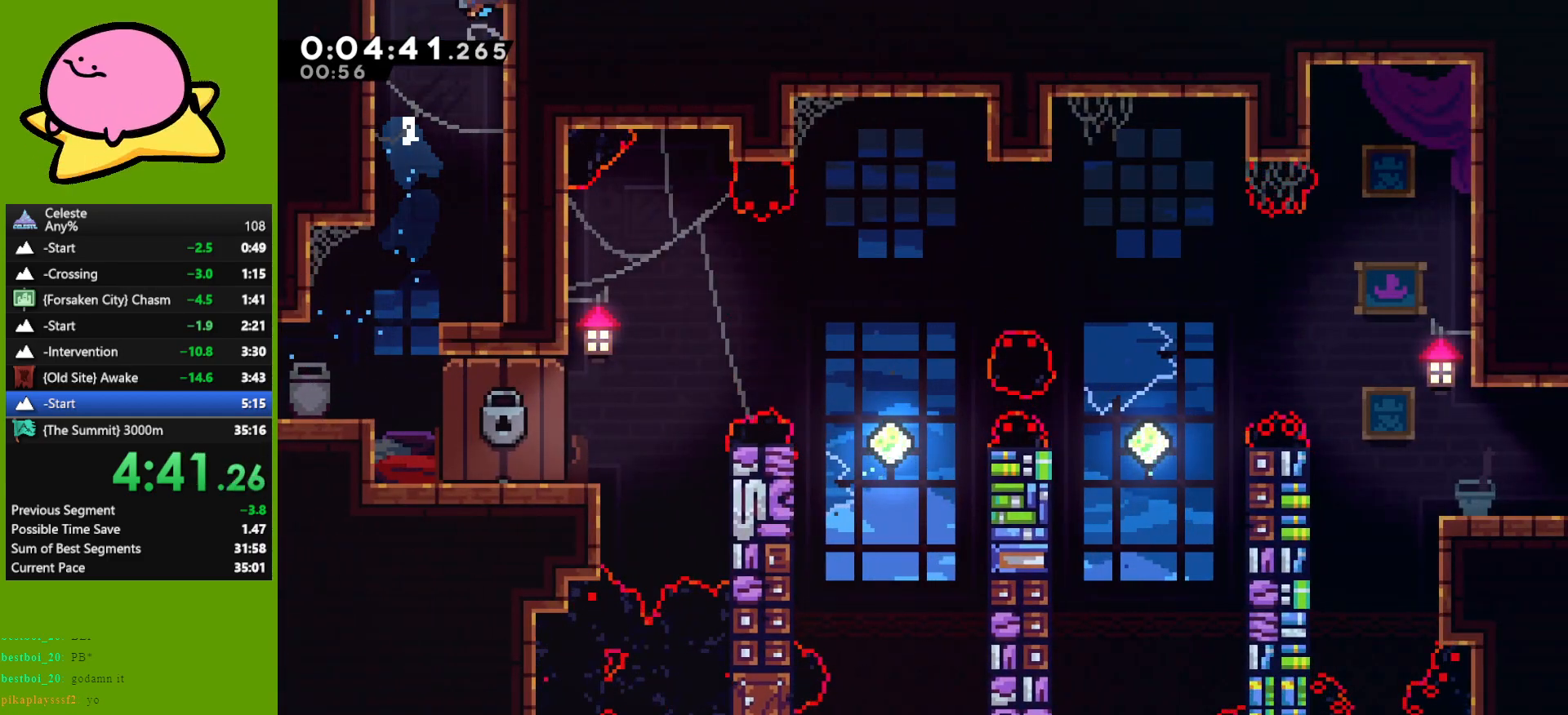
{"keys": [], "events": [[33, "right", "up"]]}
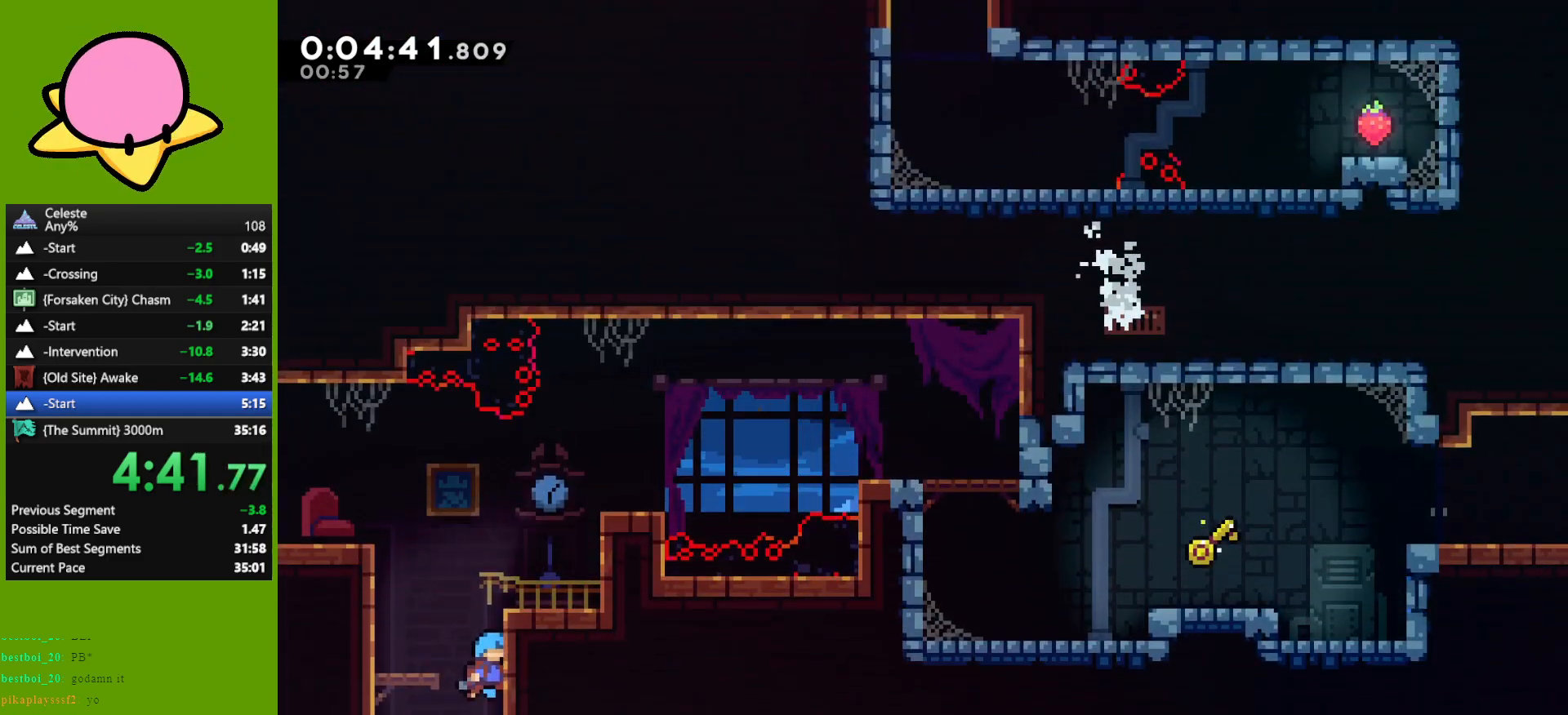
{"keys": ["grab", "jump", "left", "up"], "events": [[150, "jump", "down"], [150, "left", "down"], [200, "up", "down"], [250, "grab", "down"], [333, "jump", "up"], [433, "jump", "down"]]}
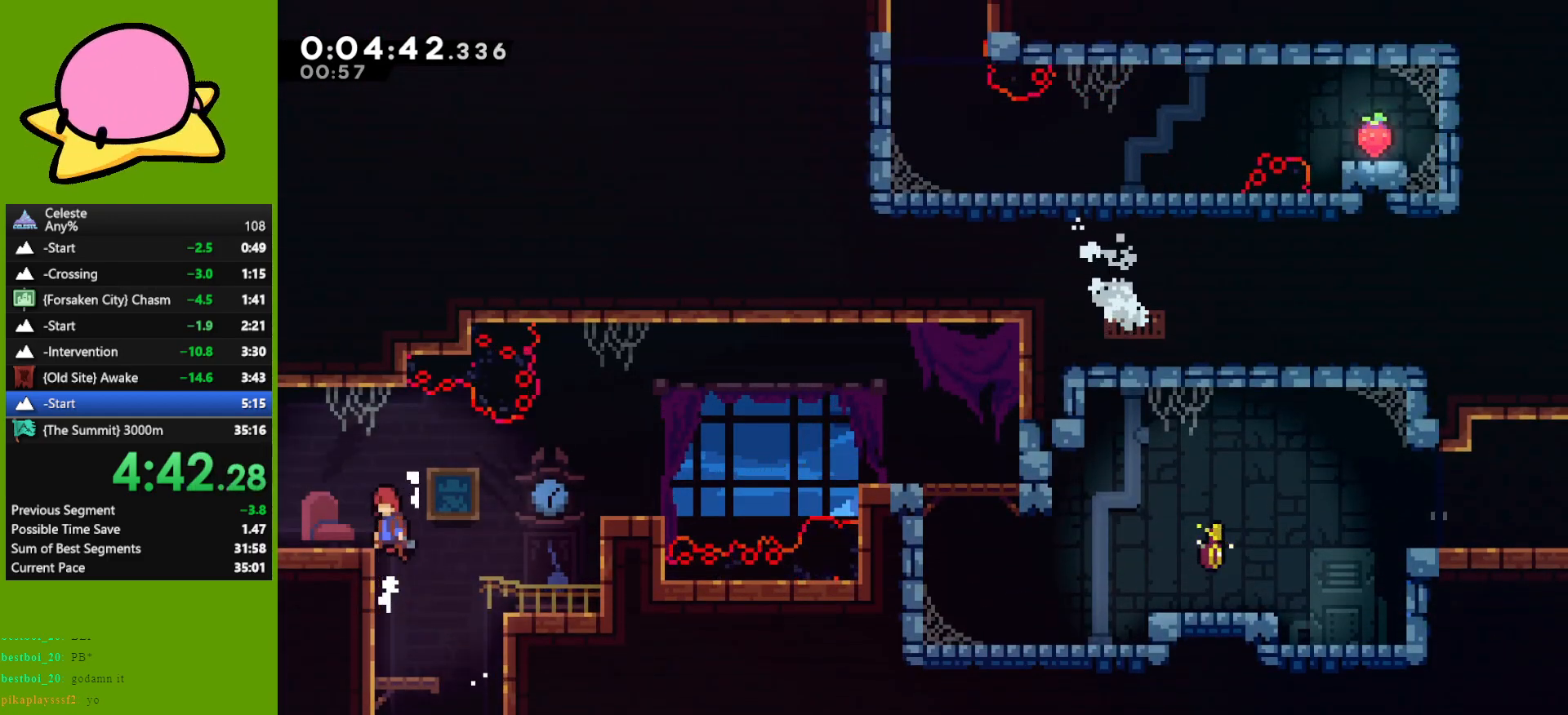
{"keys": ["left"], "events": [[17, "grab", "up"], [67, "jump", "up"], [117, "up", "up"], [200, "dash", "down"], [350, "dash", "up"]]}
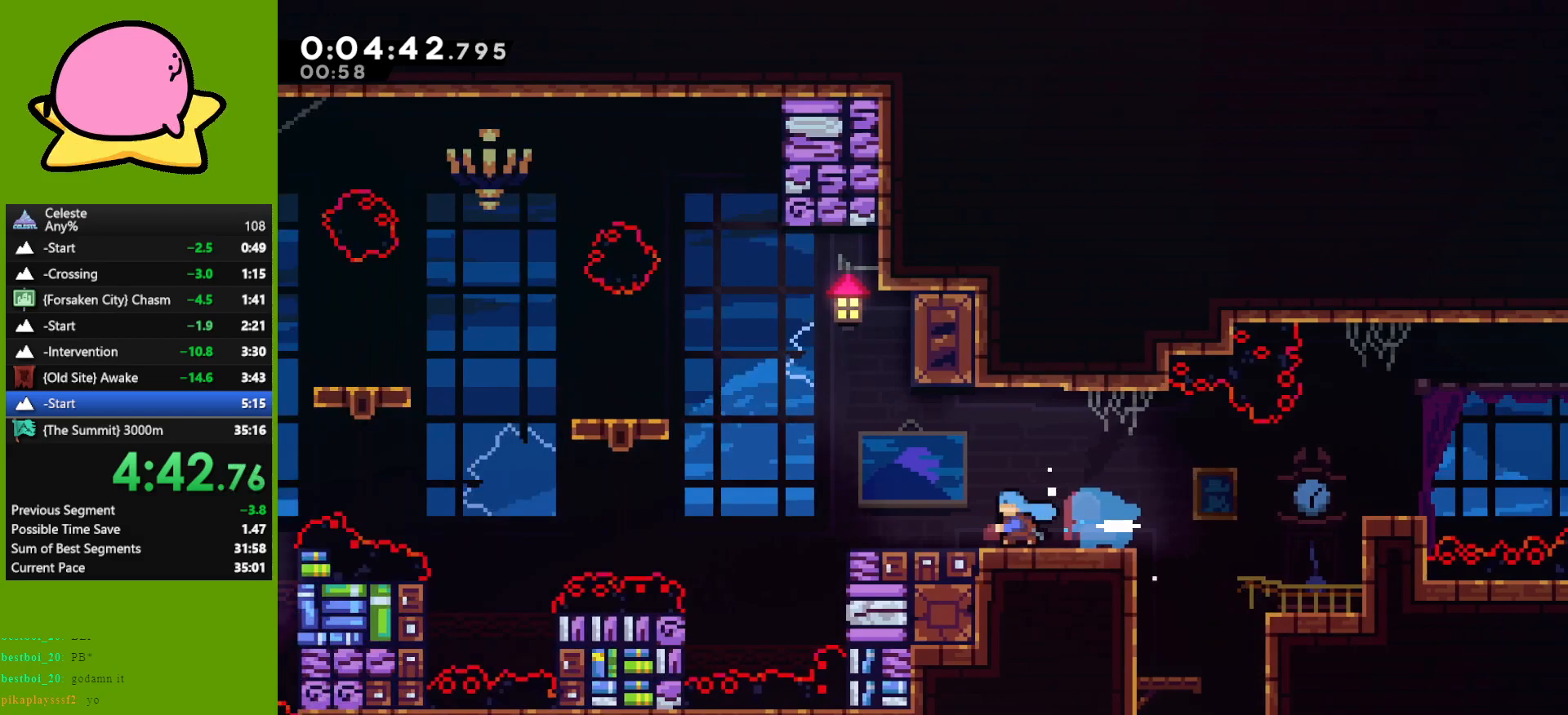
{"keys": ["left"], "events": []}